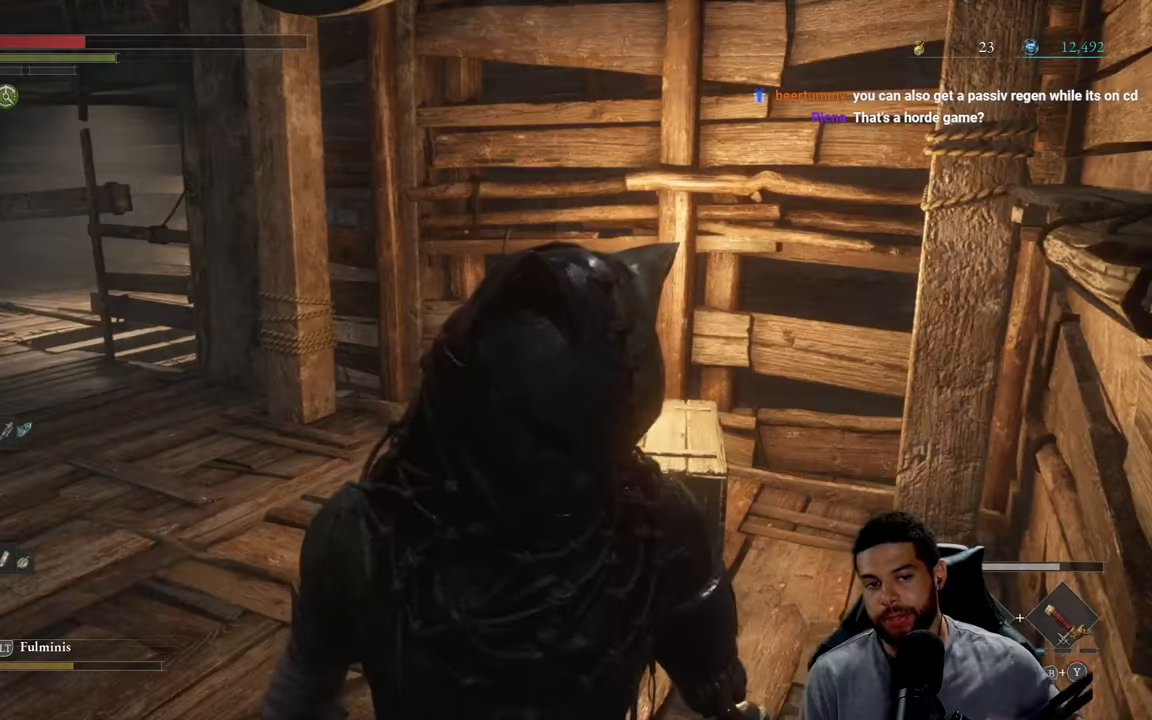
Gameplay with a controller (Xbox layout); each line is a JSON object with the inputs held at the frame after it. "events" lists button and stick changes between this image and that frame as [ms after this image, input, new state], when the widget could be followed in between.
{"buttons": [], "left_stick": "center", "right_stick": "right", "events": [[150, "right_stick", "right"]]}
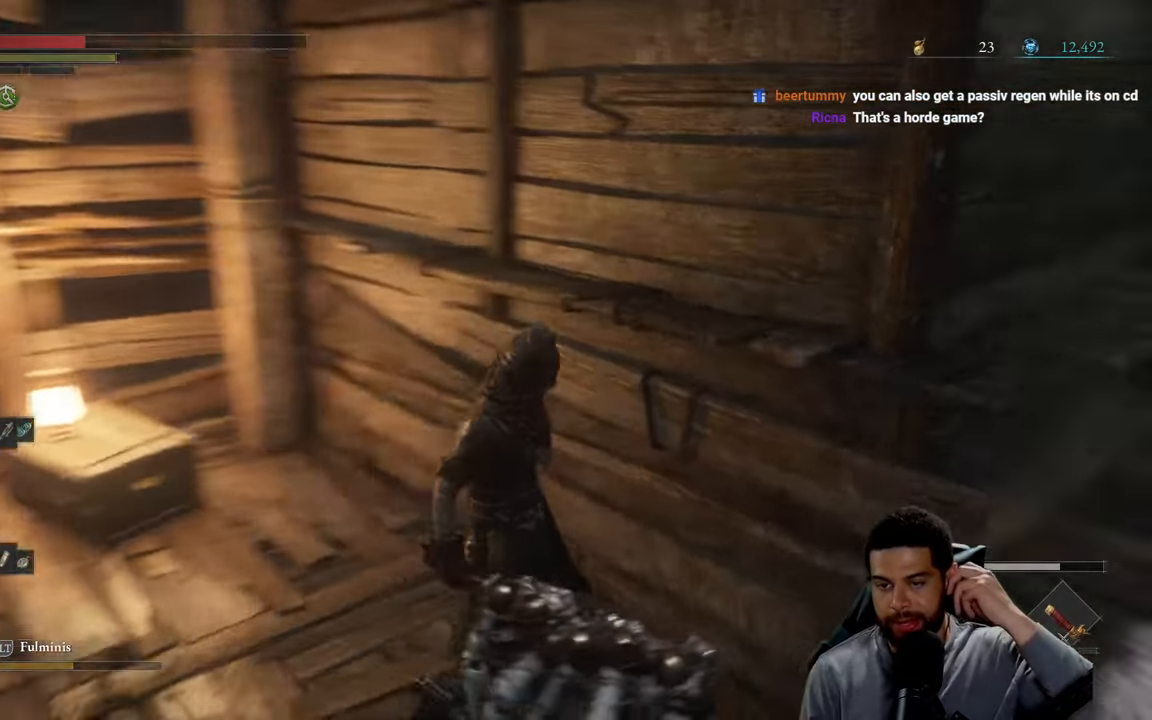
{"buttons": [], "left_stick": "center", "right_stick": "center", "events": [[67, "right_stick", "center"]]}
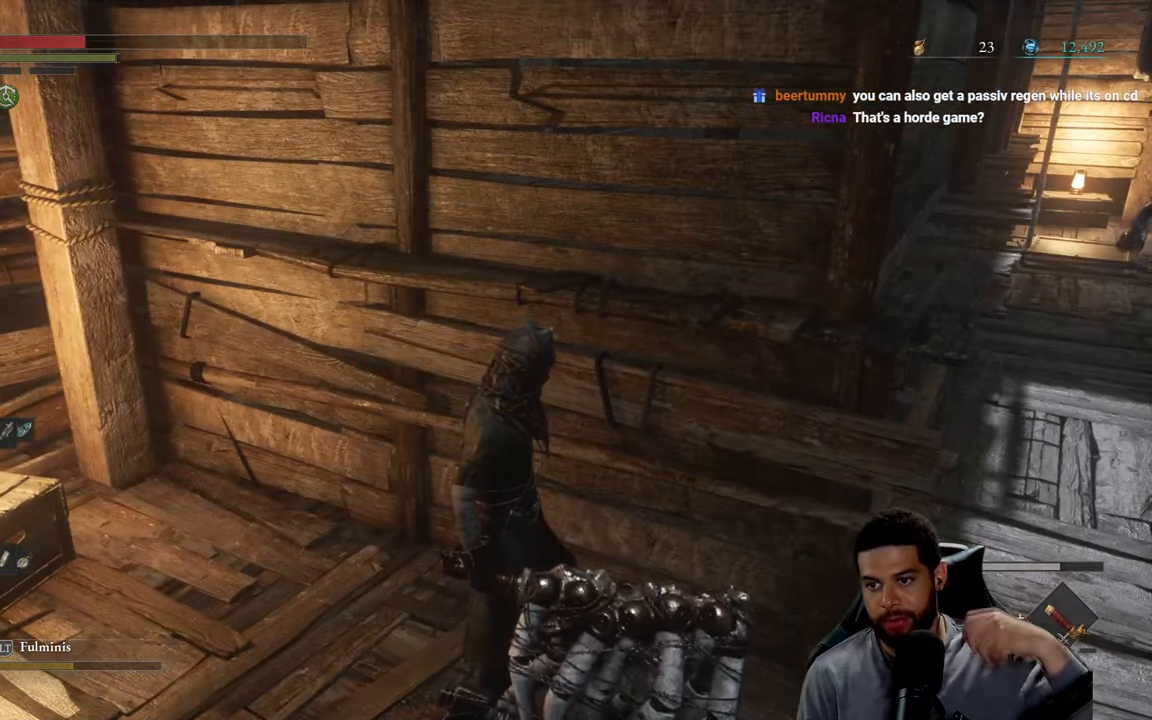
{"buttons": [], "left_stick": "center", "right_stick": "right", "events": [[400, "right_stick", "right"]]}
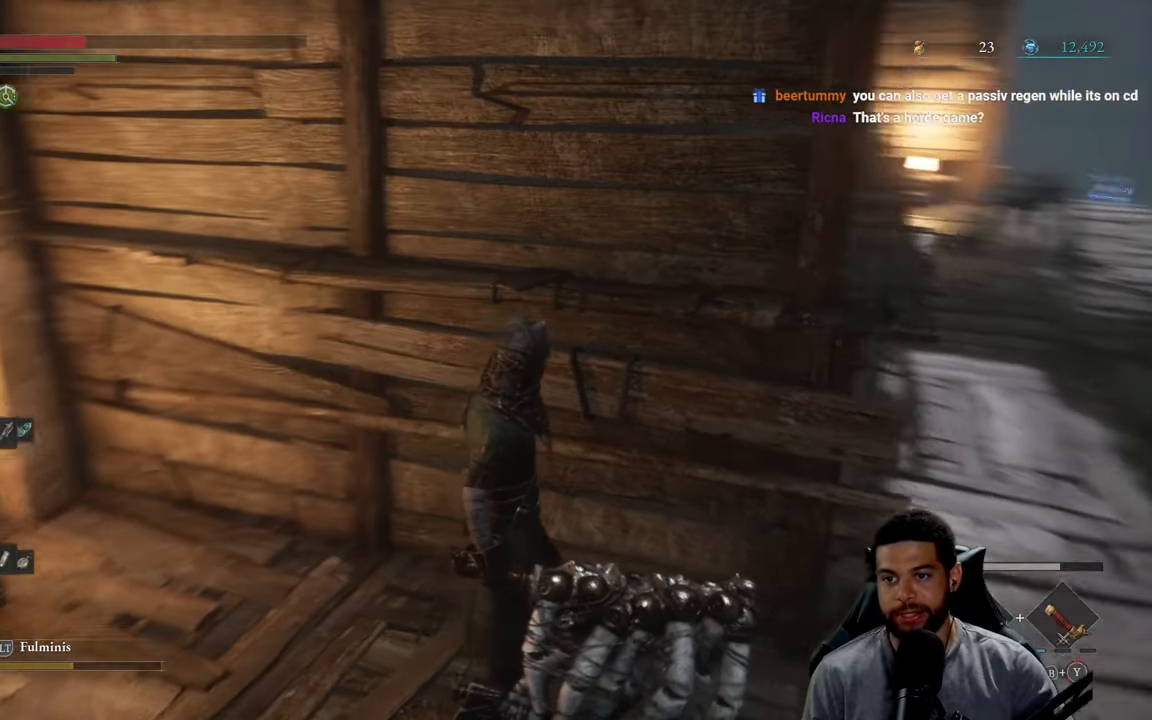
{"buttons": [], "left_stick": "center", "right_stick": "left", "events": [[83, "right_stick", "center"], [467, "right_stick", "left"]]}
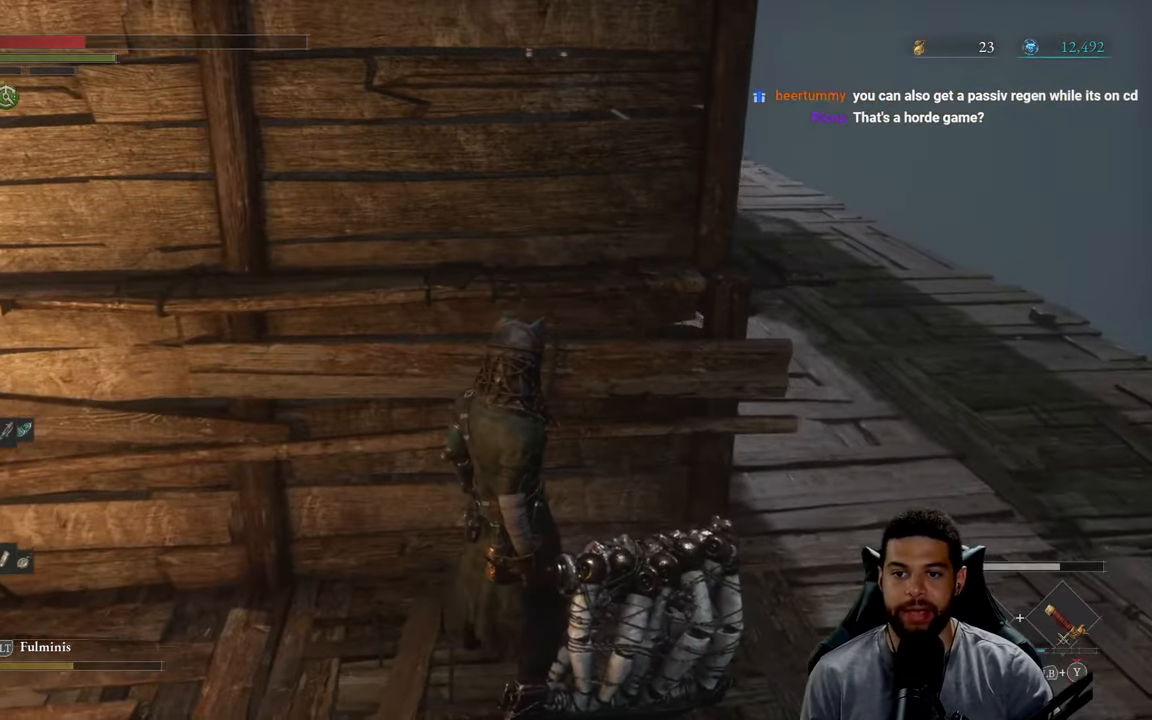
{"buttons": [], "left_stick": "up-right", "right_stick": "center", "events": [[117, "right_stick", "center"], [500, "left_stick", "up-right"]]}
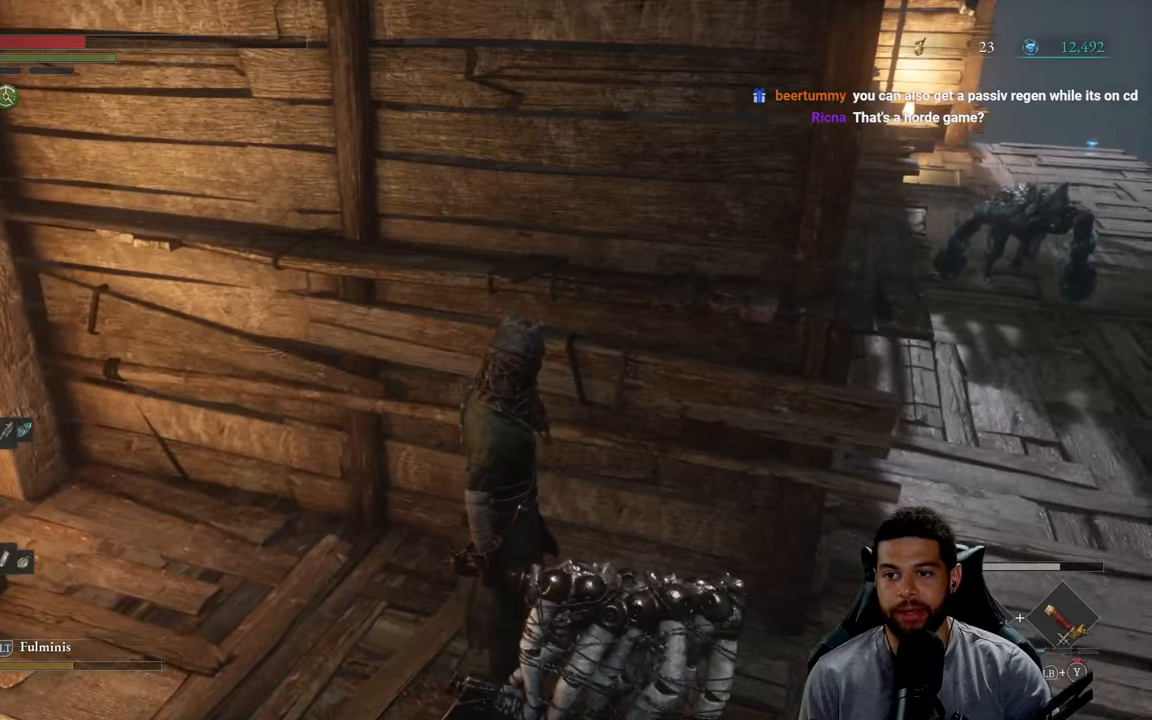
{"buttons": ["R2"], "left_stick": "up-left", "right_stick": "center", "events": [[34, "R2", "down"], [167, "left_stick", "up"], [284, "left_stick", "up-left"]]}
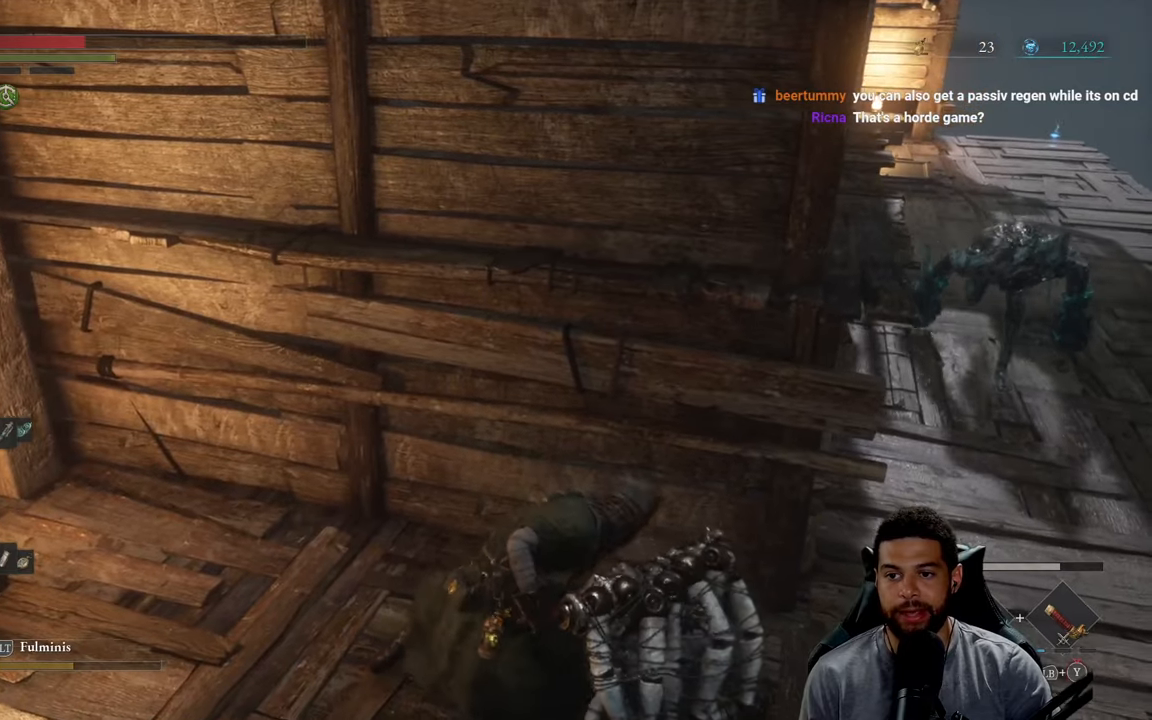
{"buttons": ["R2", "R3"], "left_stick": "up", "right_stick": "center", "events": [[267, "left_stick", "up"], [484, "R3", "down"]]}
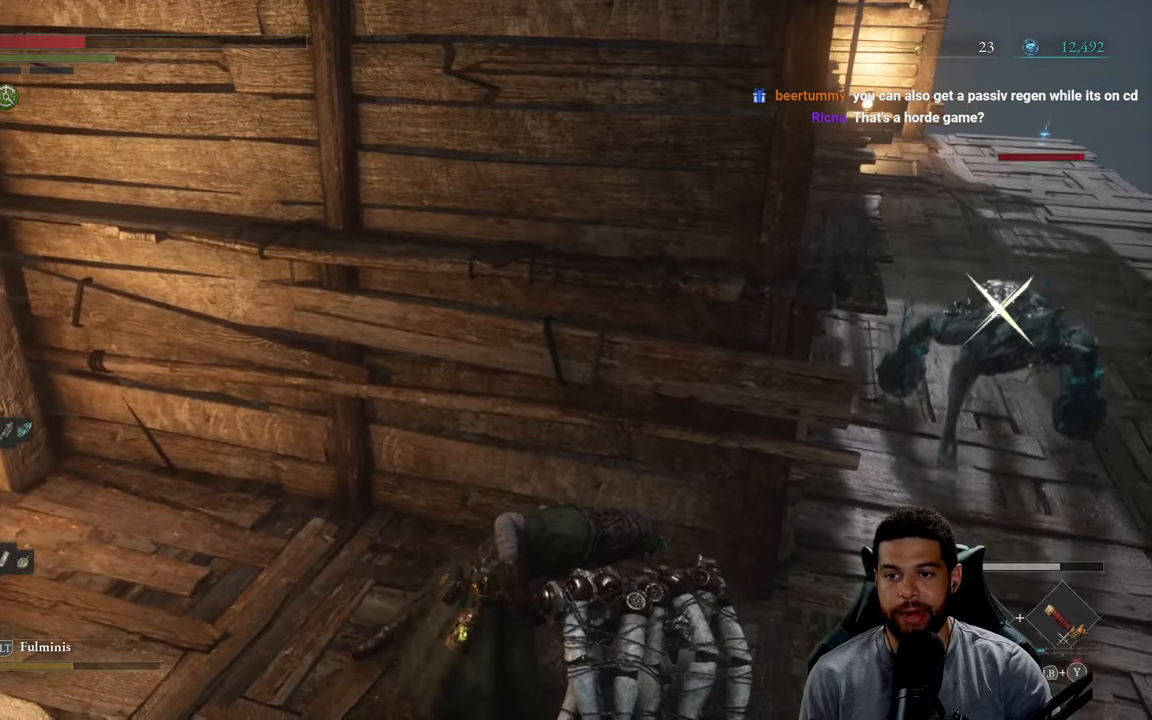
{"buttons": ["R2"], "left_stick": "up", "right_stick": "center", "events": [[84, "R3", "up"]]}
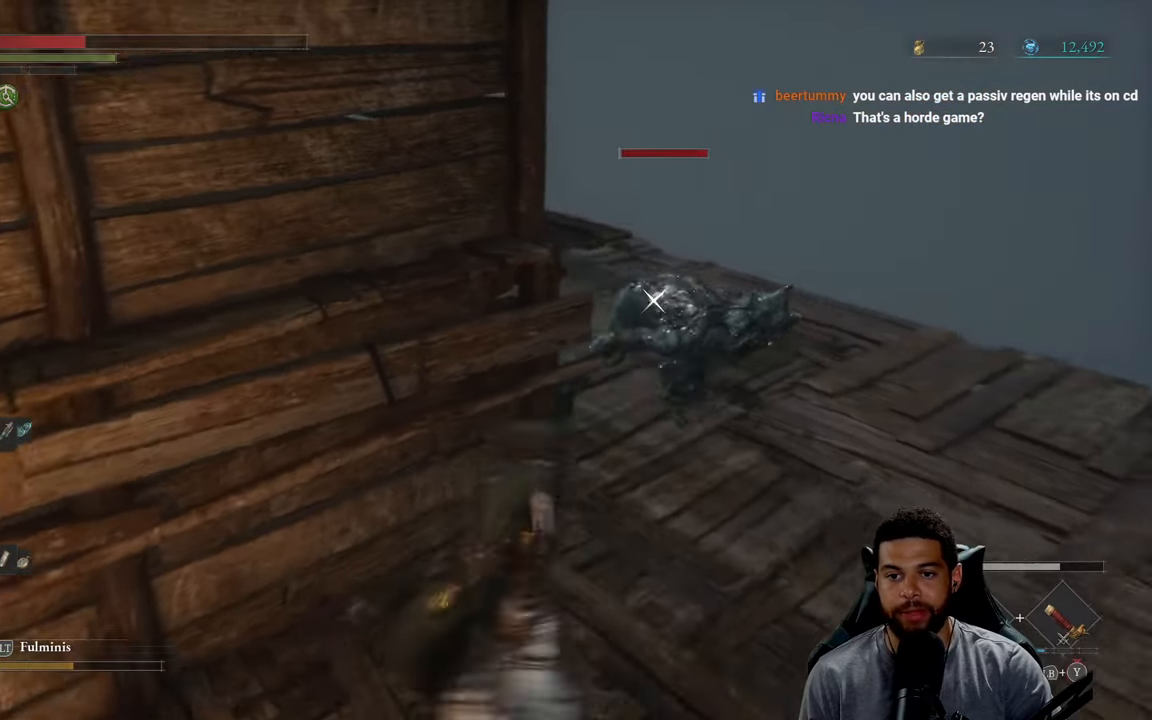
{"buttons": ["R2"], "left_stick": "up", "right_stick": "center", "events": []}
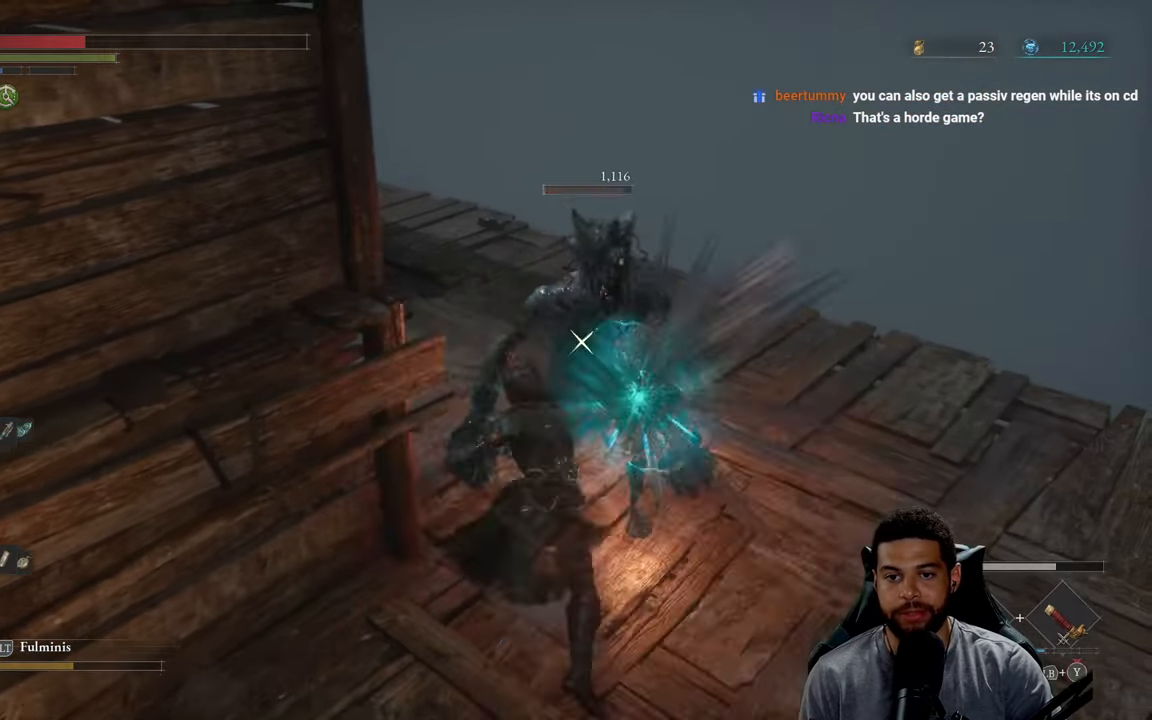
{"buttons": [], "left_stick": "right", "right_stick": "center", "events": [[400, "R2", "up"], [467, "left_stick", "right"]]}
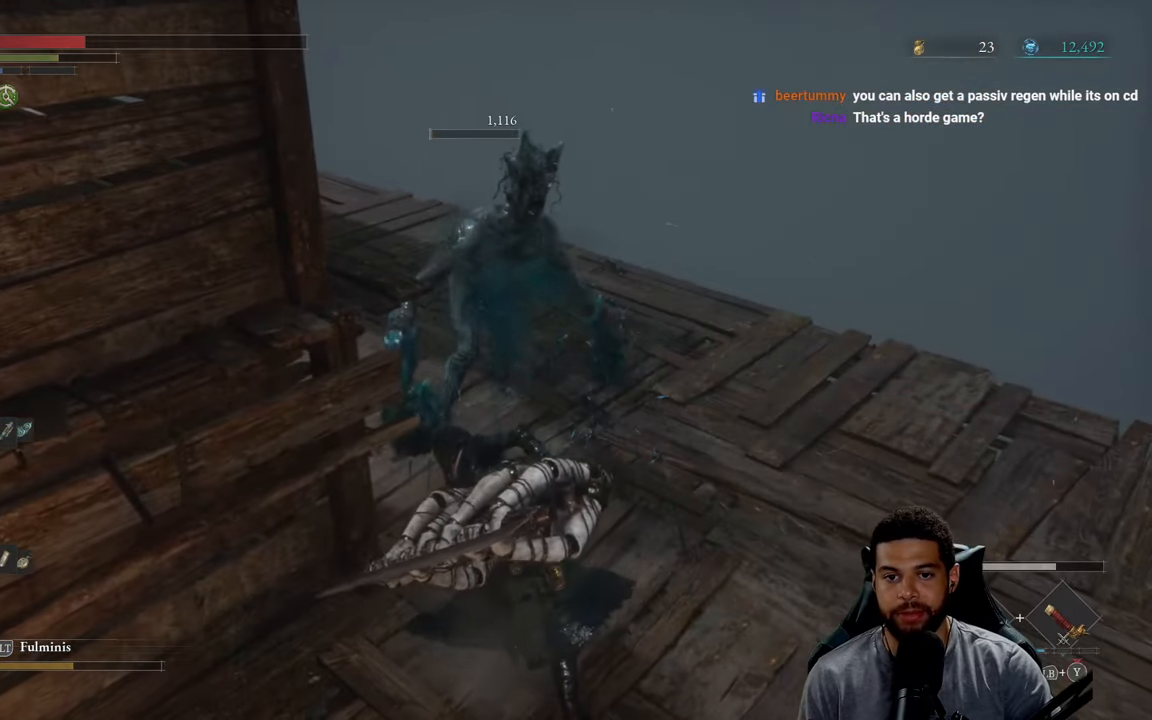
{"buttons": [], "left_stick": "up", "right_stick": "center", "events": [[84, "R1", "down"], [100, "left_stick", "up"], [184, "R1", "up"], [250, "R1", "down"], [334, "R1", "up"]]}
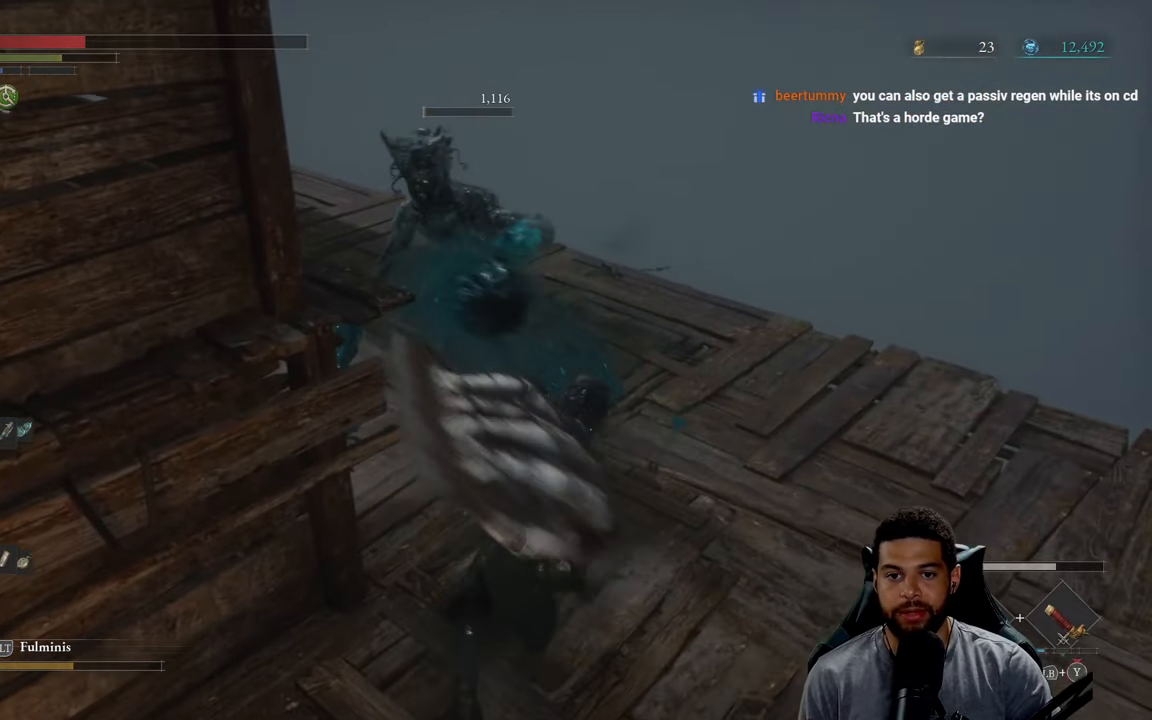
{"buttons": [], "left_stick": "down", "right_stick": "center", "events": [[200, "right_stick", "left"], [267, "left_stick", "center"], [350, "left_stick", "down"], [500, "right_stick", "center"]]}
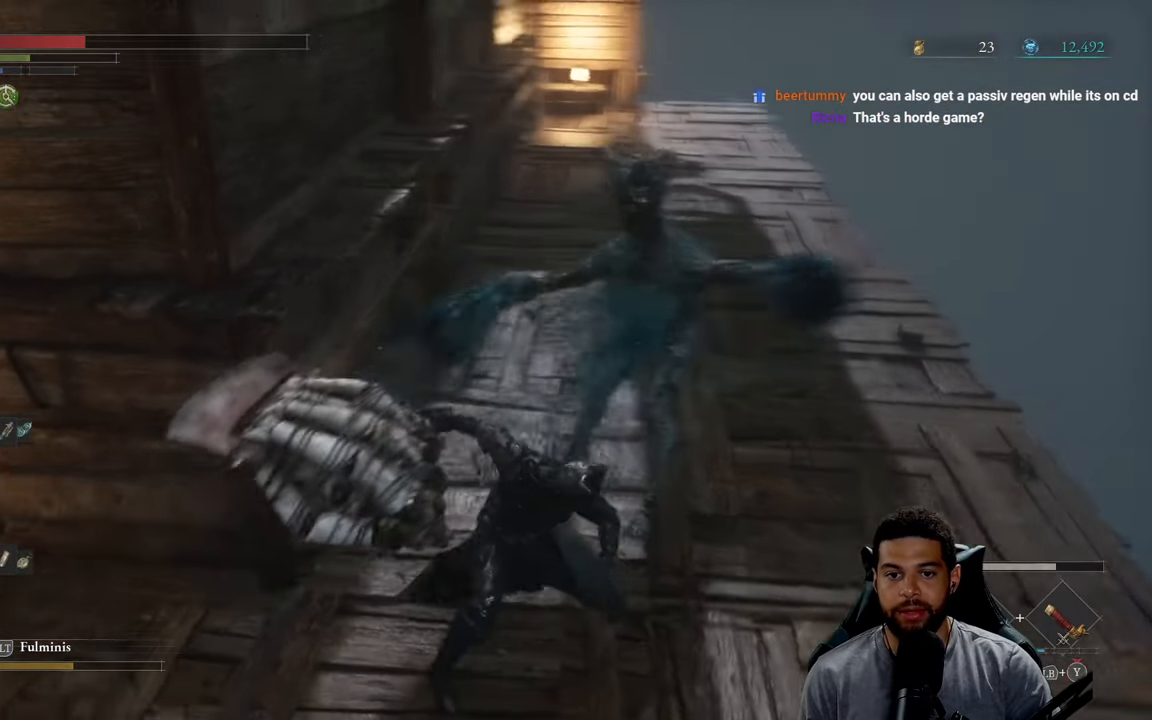
{"buttons": [], "left_stick": "down-left", "right_stick": "center", "events": [[134, "left_stick", "down-left"]]}
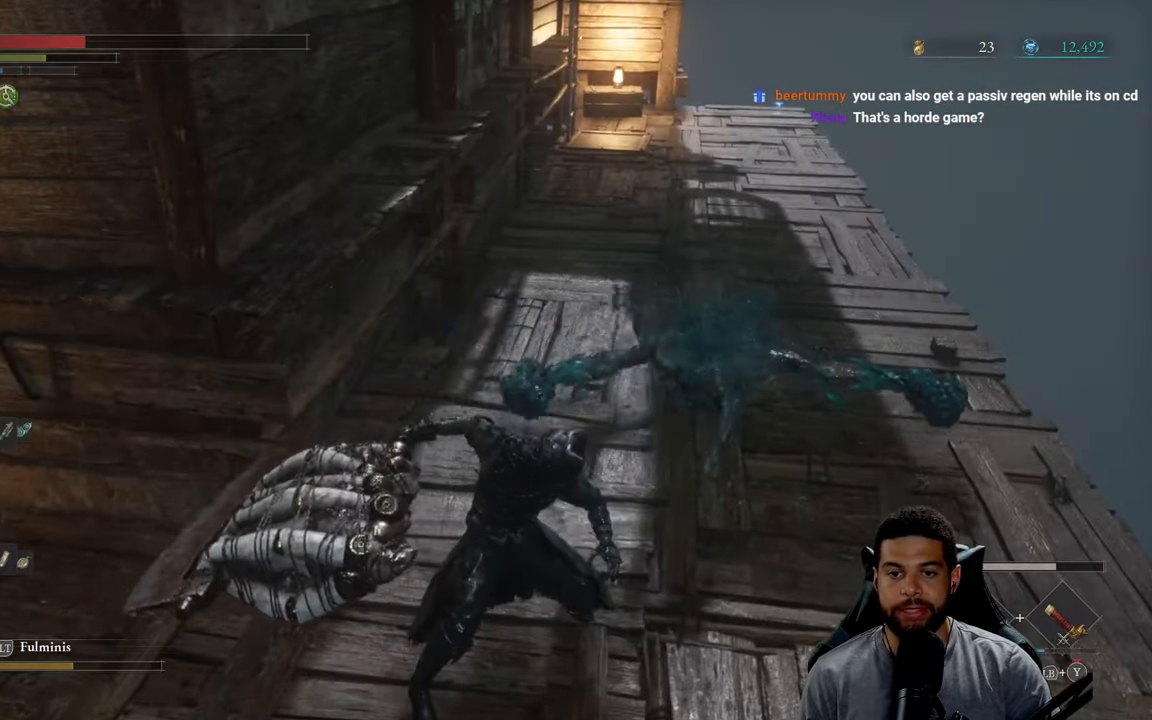
{"buttons": [], "left_stick": "down-left", "right_stick": "center", "events": [[67, "right_stick", "left"], [200, "right_stick", "center"]]}
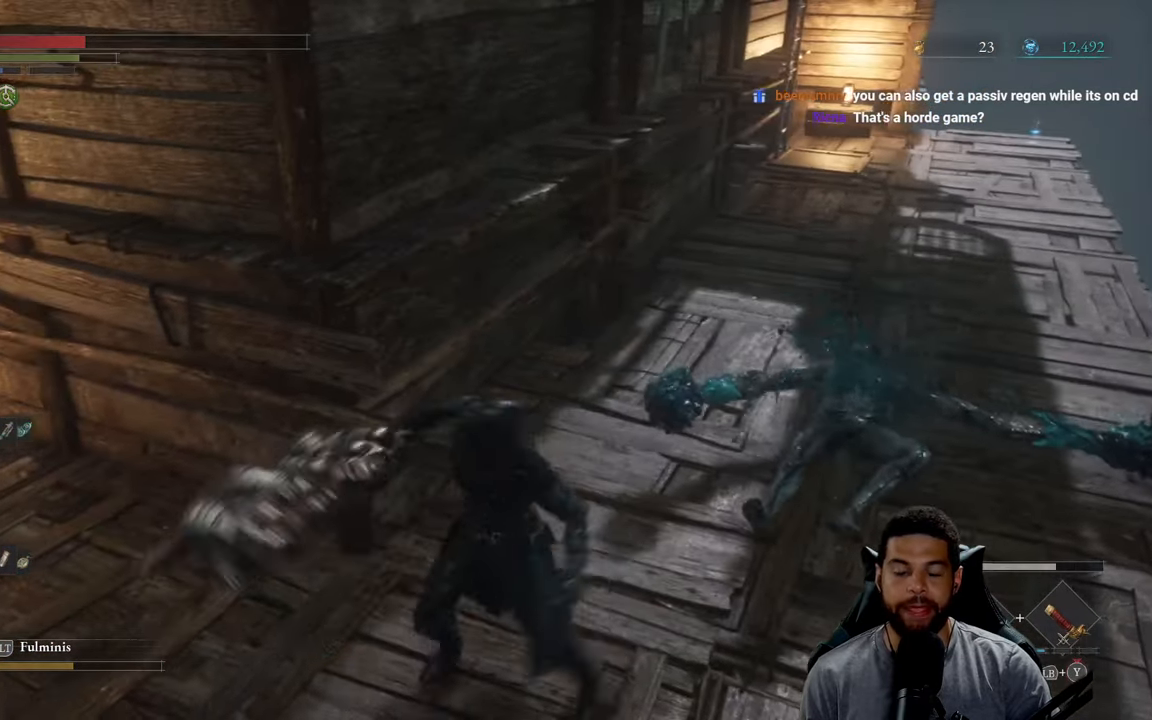
{"buttons": ["B"], "left_stick": "up-left", "right_stick": "center", "events": [[67, "right_stick", "left"], [217, "right_stick", "center"], [250, "left_stick", "left"], [367, "left_stick", "up-left"], [500, "B", "down"]]}
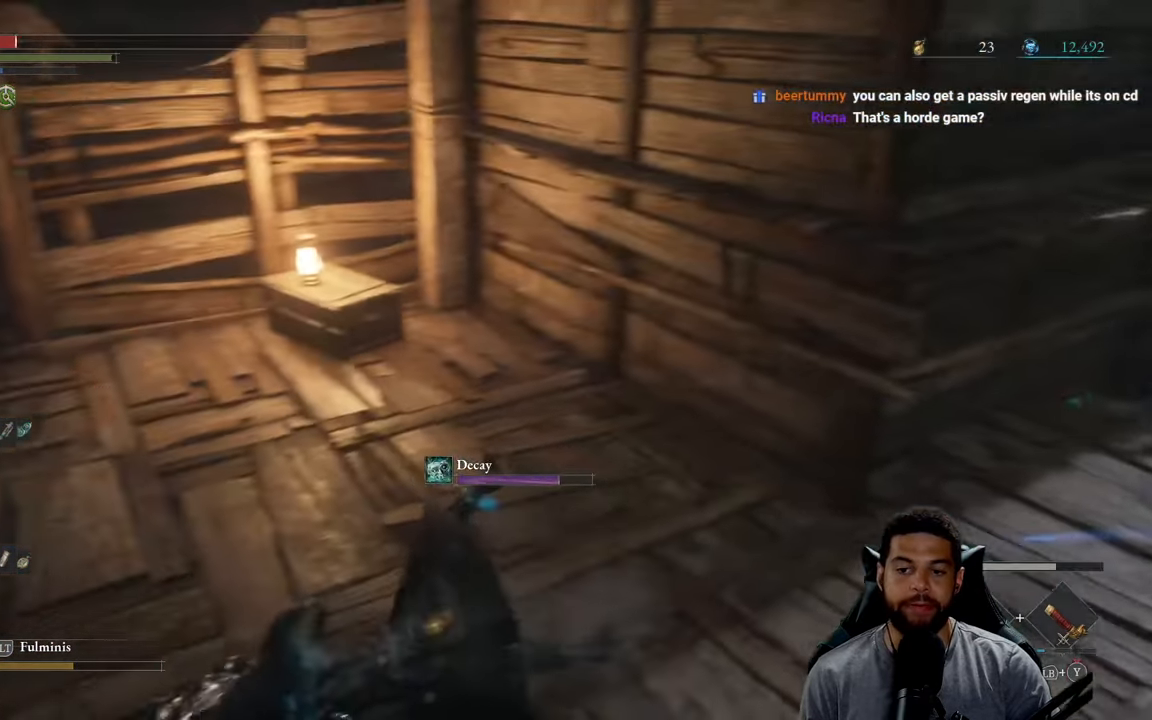
{"buttons": [], "left_stick": "up", "right_stick": "center", "events": [[50, "B", "up"], [133, "B", "down"], [216, "B", "up"], [316, "left_stick", "up"], [400, "right_stick", "right"], [500, "right_stick", "center"]]}
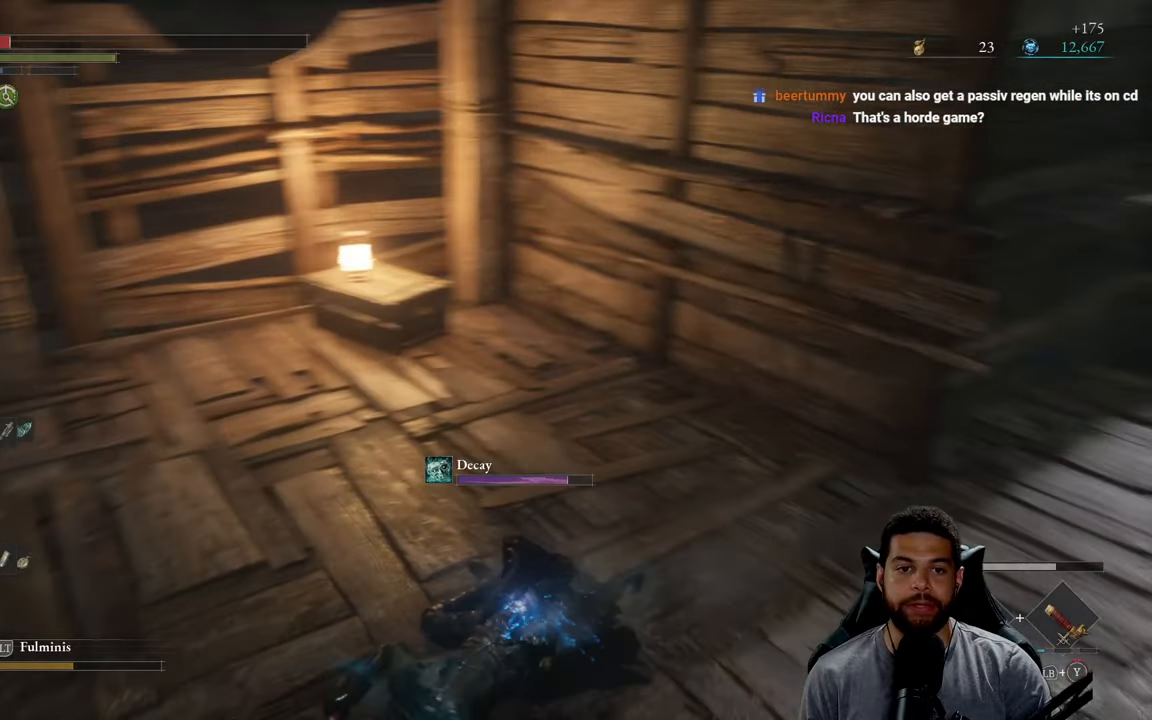
{"buttons": [], "left_stick": "up-left", "right_stick": "center", "events": [[66, "B", "down"], [150, "B", "up"], [300, "left_stick", "up-left"], [300, "right_stick", "right"], [466, "right_stick", "center"]]}
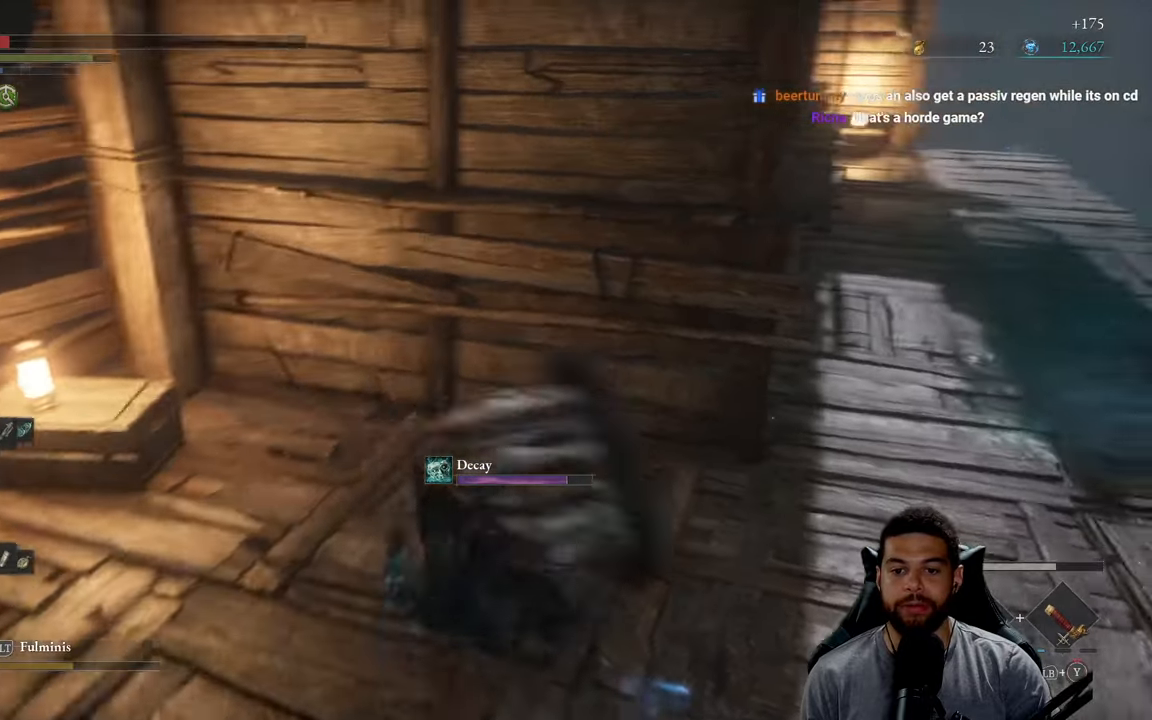
{"buttons": [], "left_stick": "right", "right_stick": "center", "events": [[66, "right_stick", "right"], [116, "left_stick", "center"], [183, "right_stick", "center"], [200, "left_stick", "right"]]}
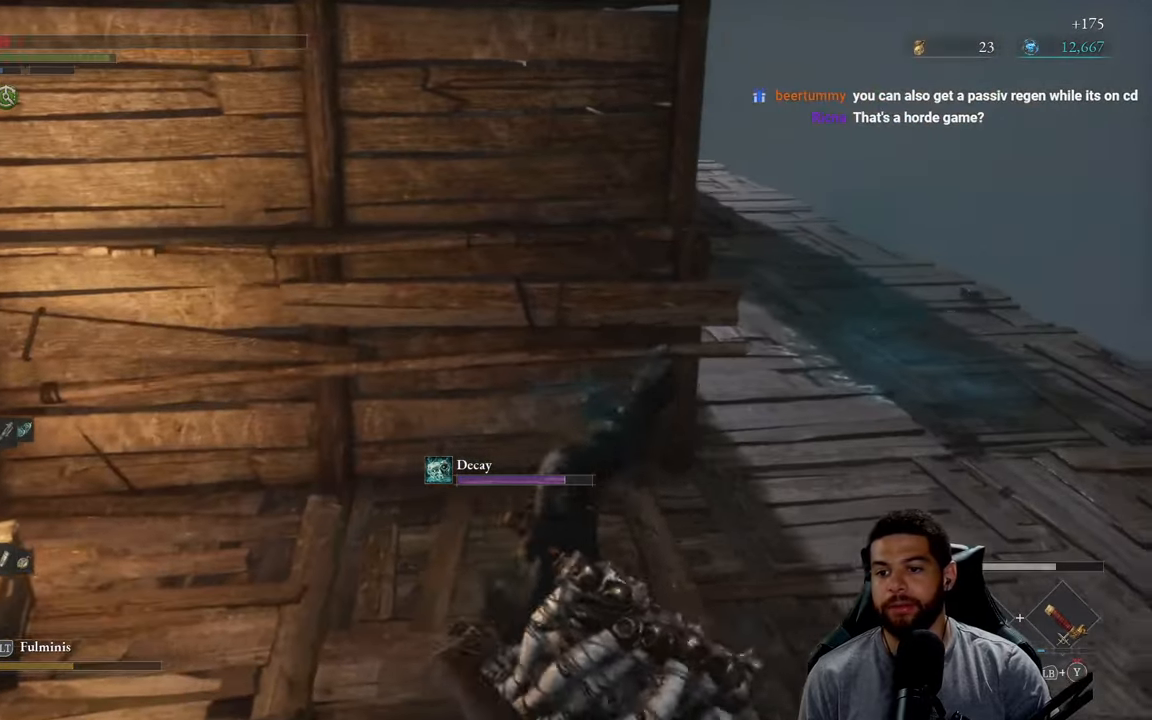
{"buttons": [], "left_stick": "center", "right_stick": "left", "events": [[100, "left_stick", "up-right"], [383, "left_stick", "center"], [483, "right_stick", "left"]]}
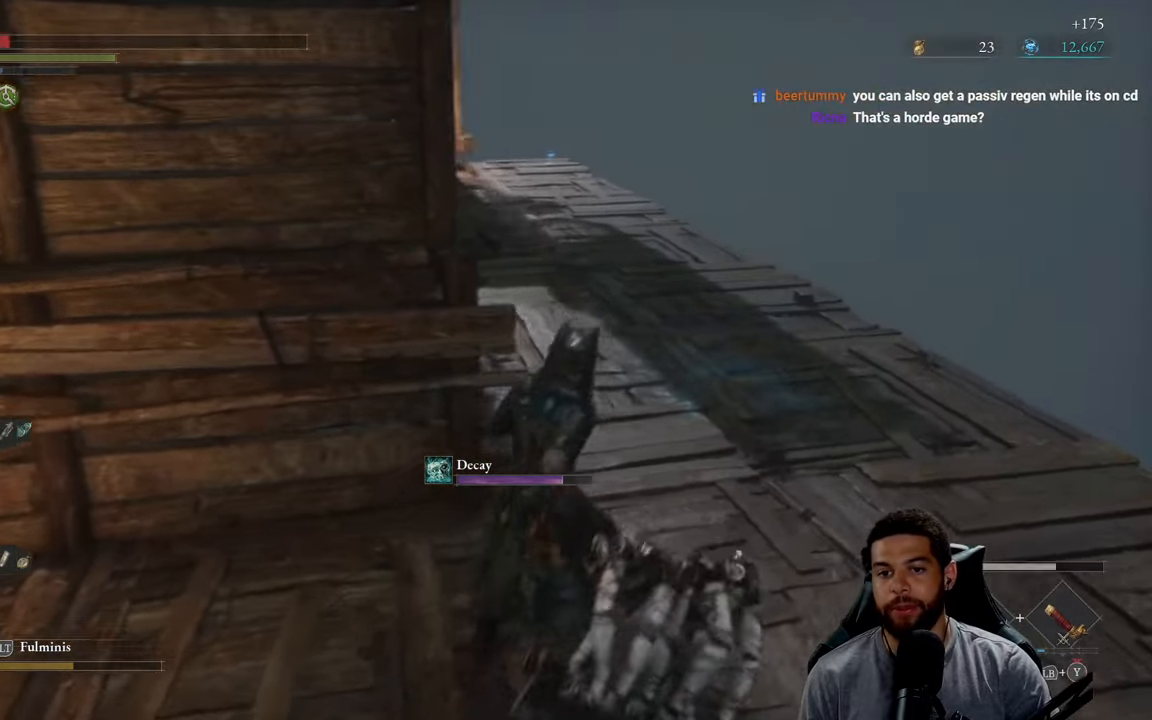
{"buttons": [], "left_stick": "down-left", "right_stick": "left", "events": [[133, "left_stick", "right"], [216, "right_stick", "center"], [283, "right_stick", "left"], [400, "right_stick", "center"], [483, "right_stick", "left"], [500, "left_stick", "down-left"]]}
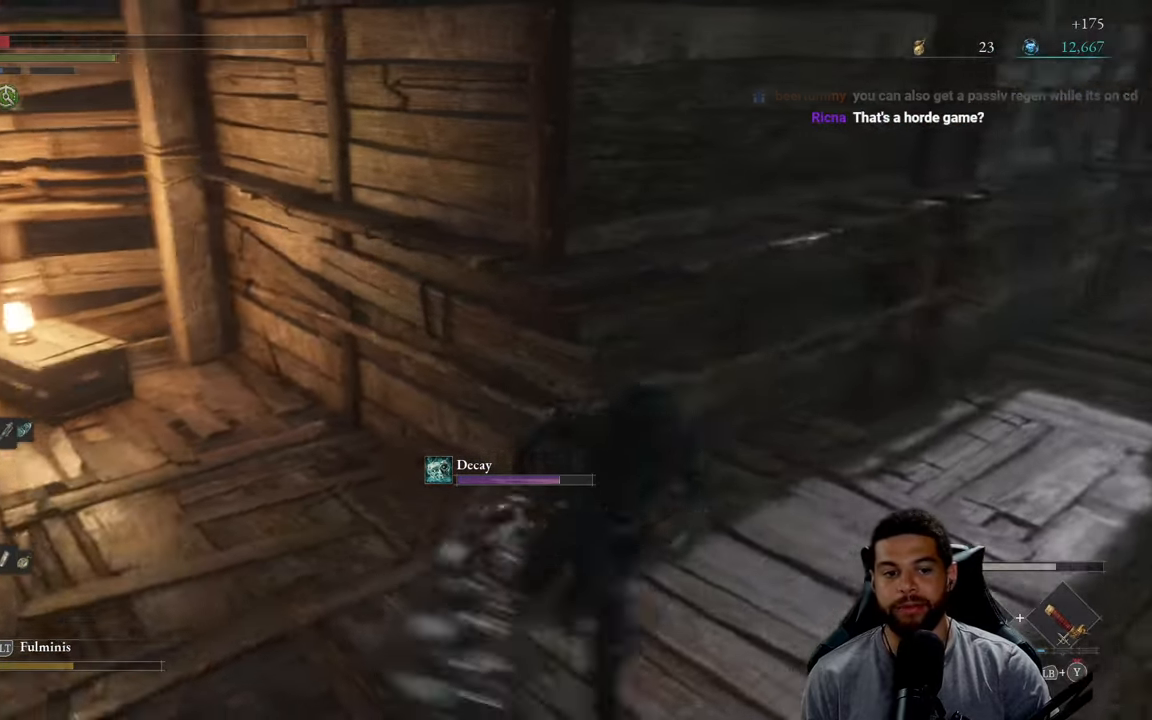
{"buttons": [], "left_stick": "down-right", "right_stick": "left", "events": [[116, "left_stick", "center"], [316, "right_stick", "center"], [433, "left_stick", "down-right"], [433, "right_stick", "left"]]}
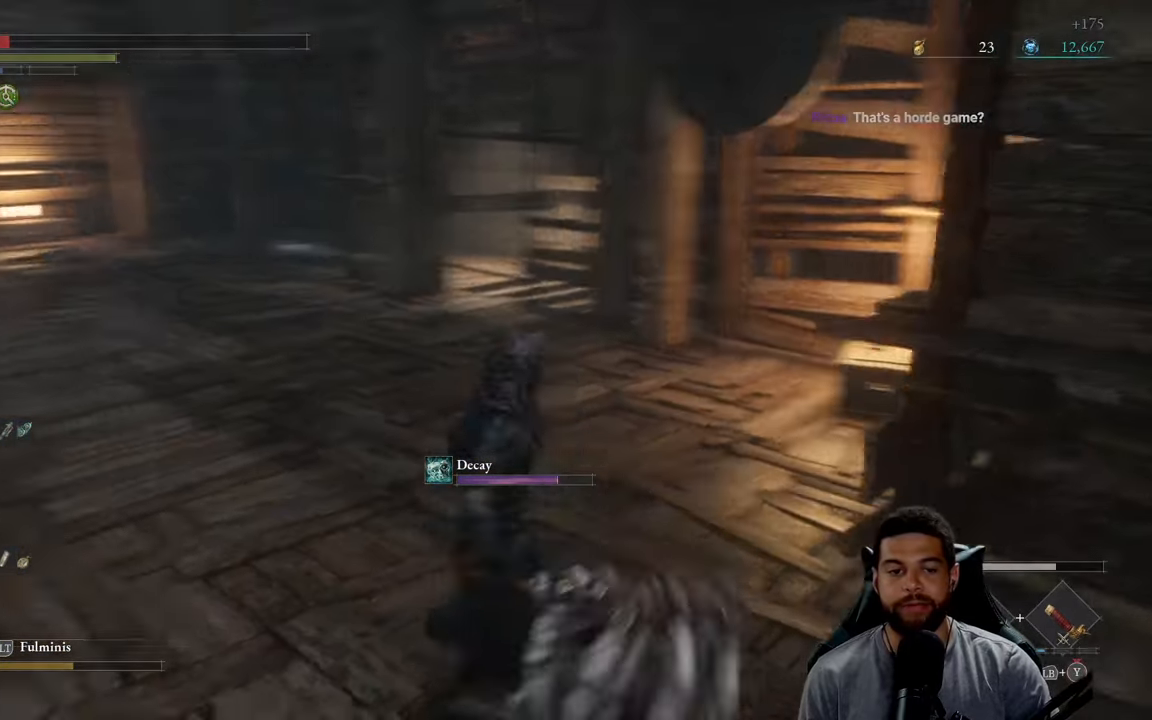
{"buttons": [], "left_stick": "down", "right_stick": "right", "events": [[116, "right_stick", "center"], [216, "left_stick", "down"], [450, "right_stick", "right"]]}
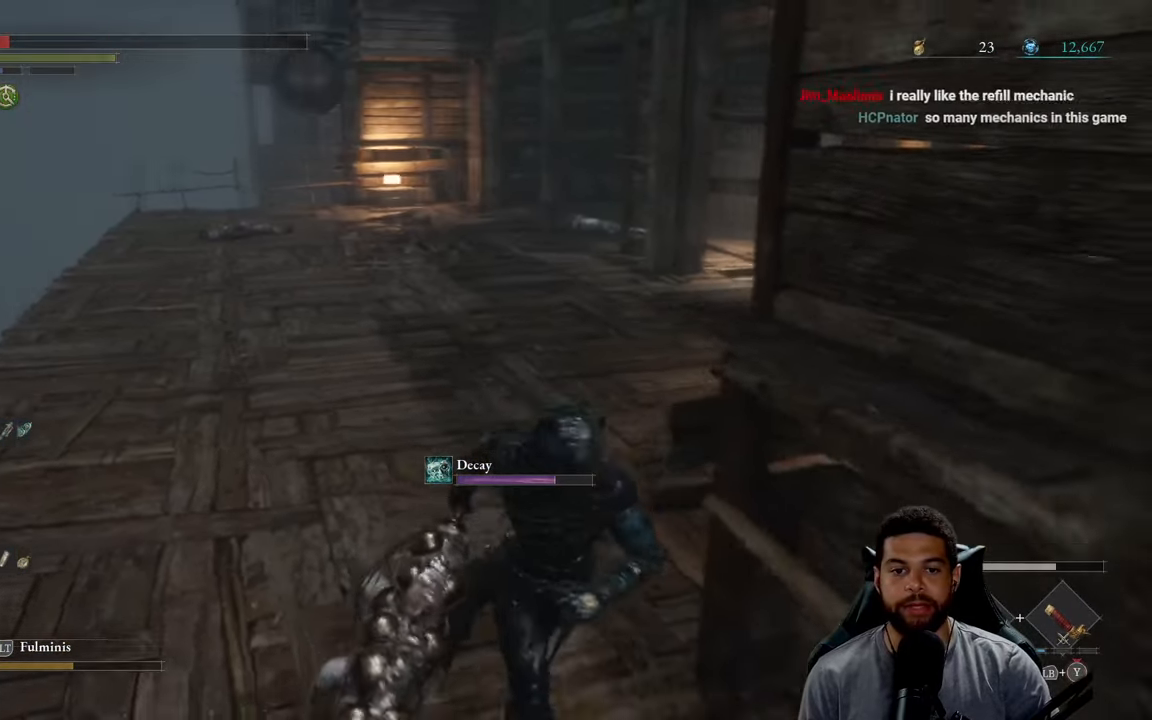
{"buttons": [], "left_stick": "up-right", "right_stick": "right", "events": [[50, "left_stick", "down-right"], [266, "left_stick", "right"], [400, "left_stick", "up-right"]]}
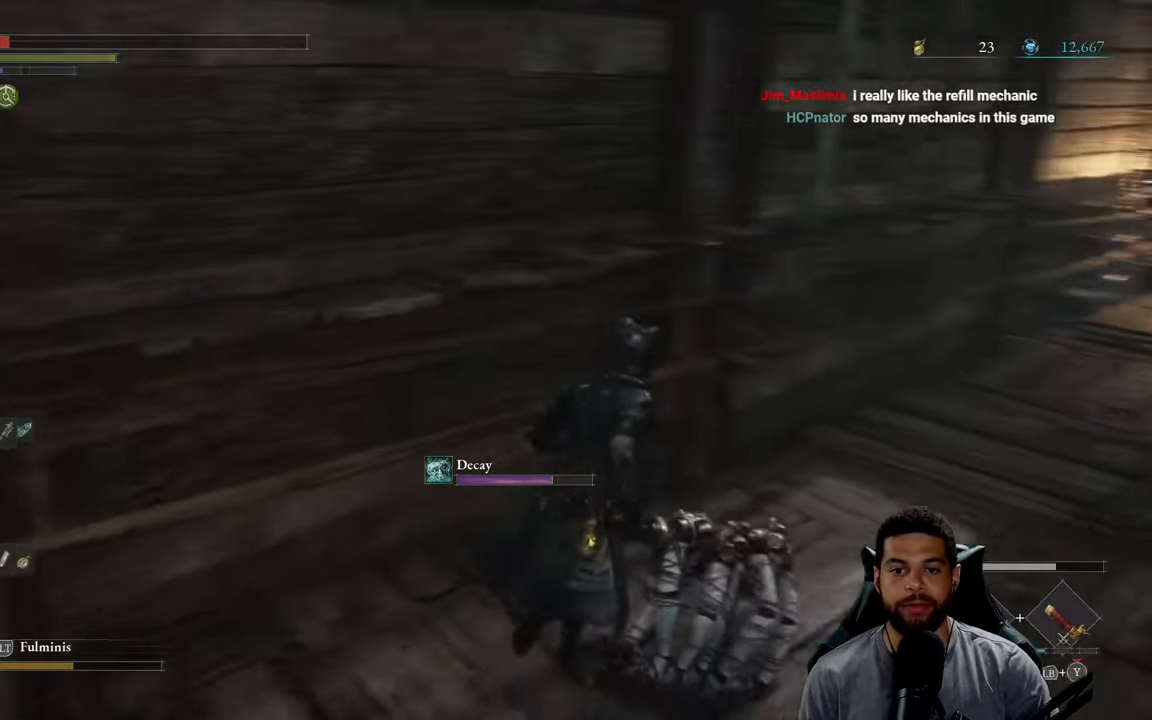
{"buttons": [], "left_stick": "up-right", "right_stick": "center", "events": [[116, "right_stick", "center"], [316, "right_stick", "right"], [450, "right_stick", "center"]]}
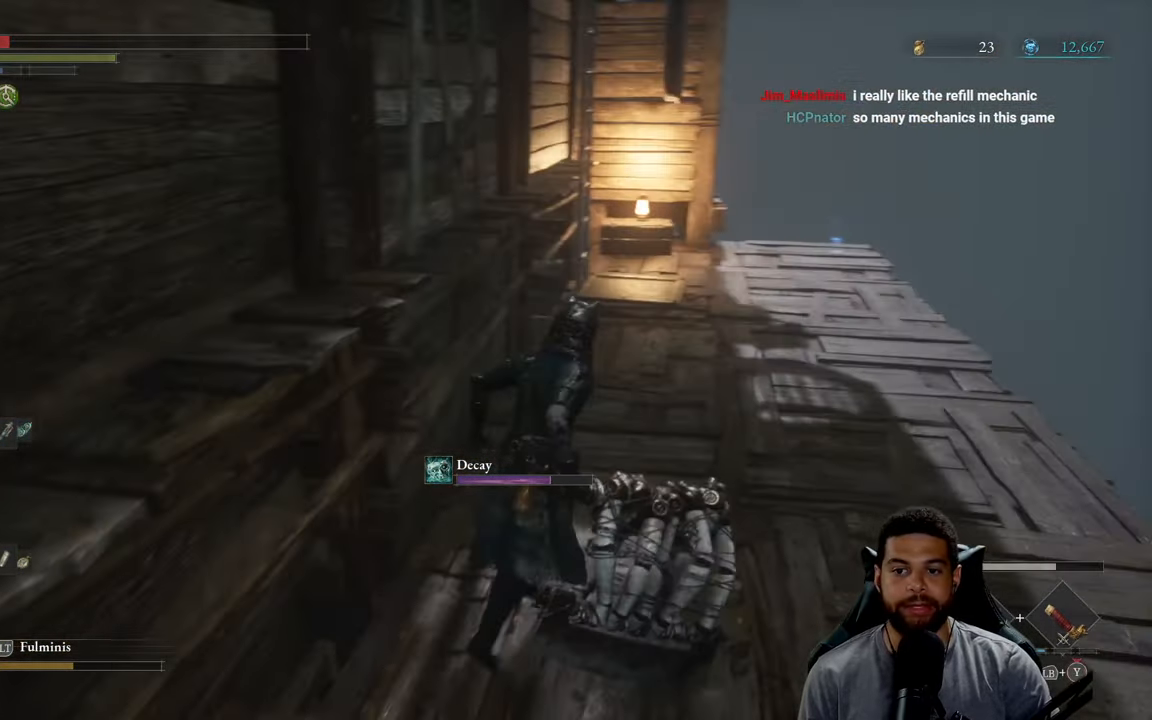
{"buttons": ["B"], "left_stick": "up-right", "right_stick": "center", "events": [[166, "B", "down"]]}
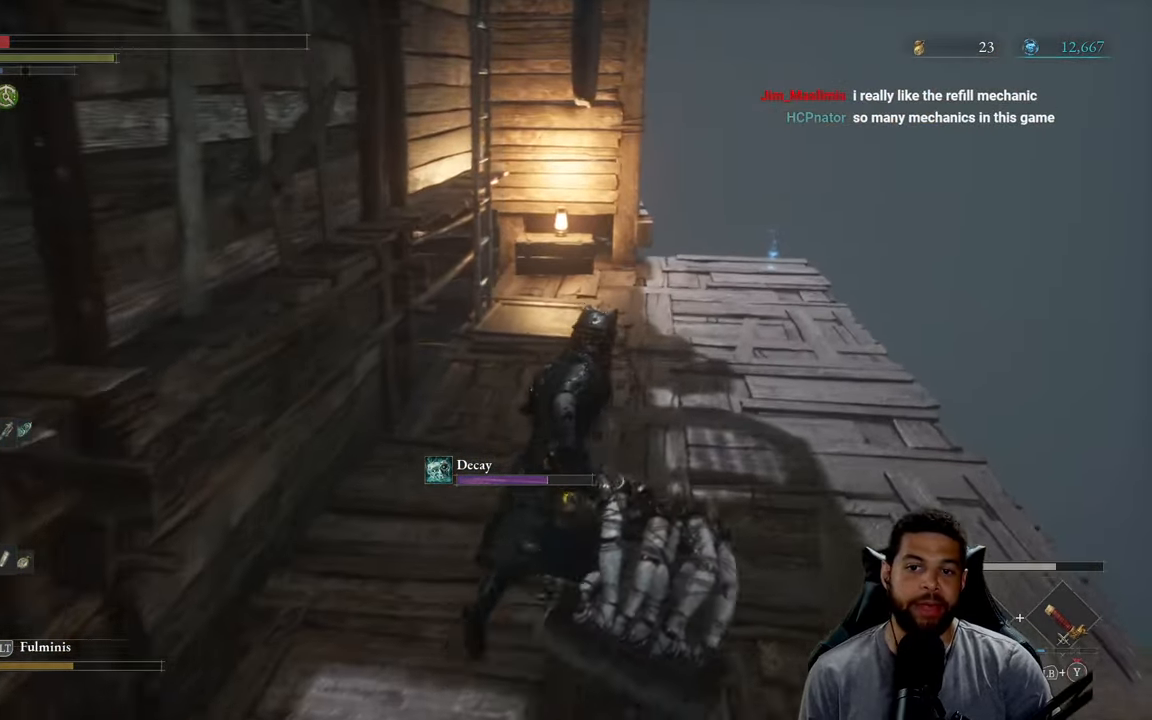
{"buttons": ["B"], "left_stick": "up-right", "right_stick": "center", "events": []}
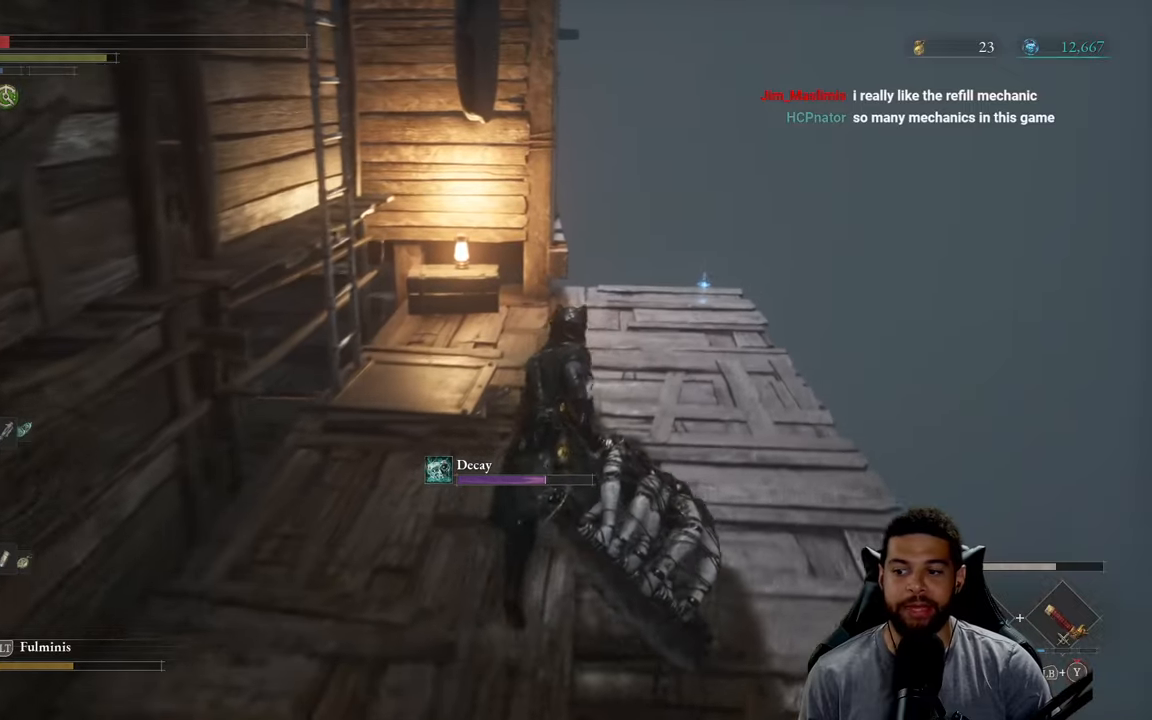
{"buttons": [], "left_stick": "up-right", "right_stick": "center", "events": [[433, "B", "up"]]}
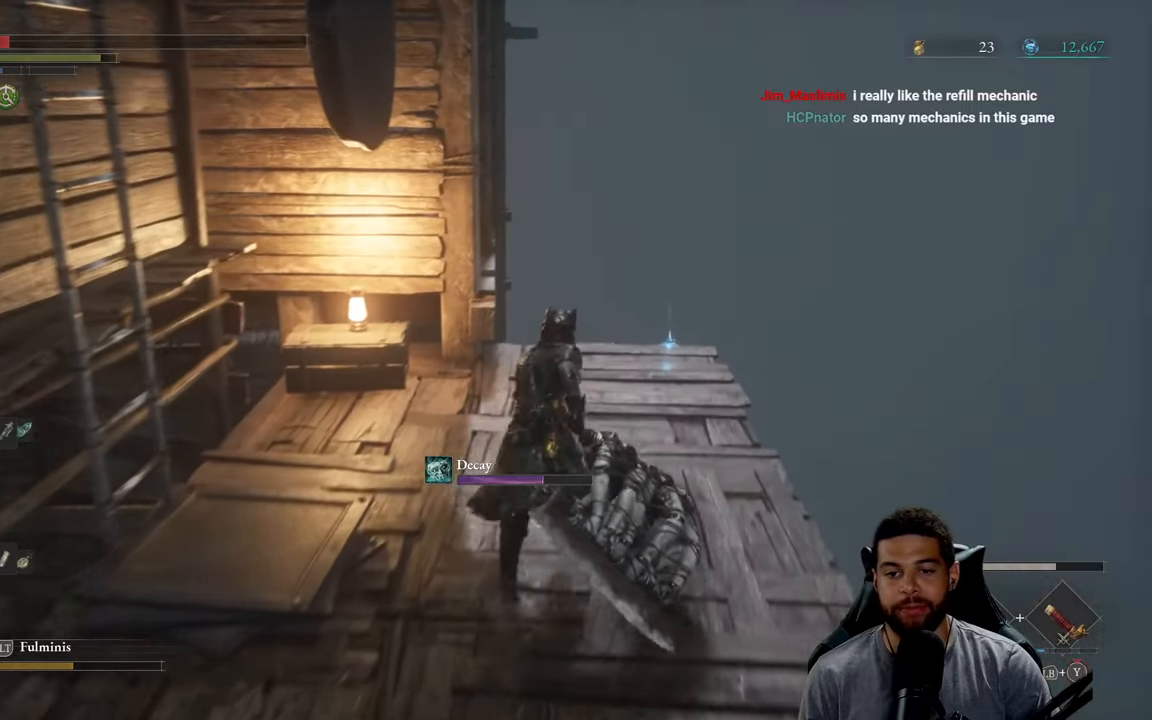
{"buttons": [], "left_stick": "up-right", "right_stick": "center", "events": [[183, "right_stick", "down-left"], [317, "right_stick", "center"]]}
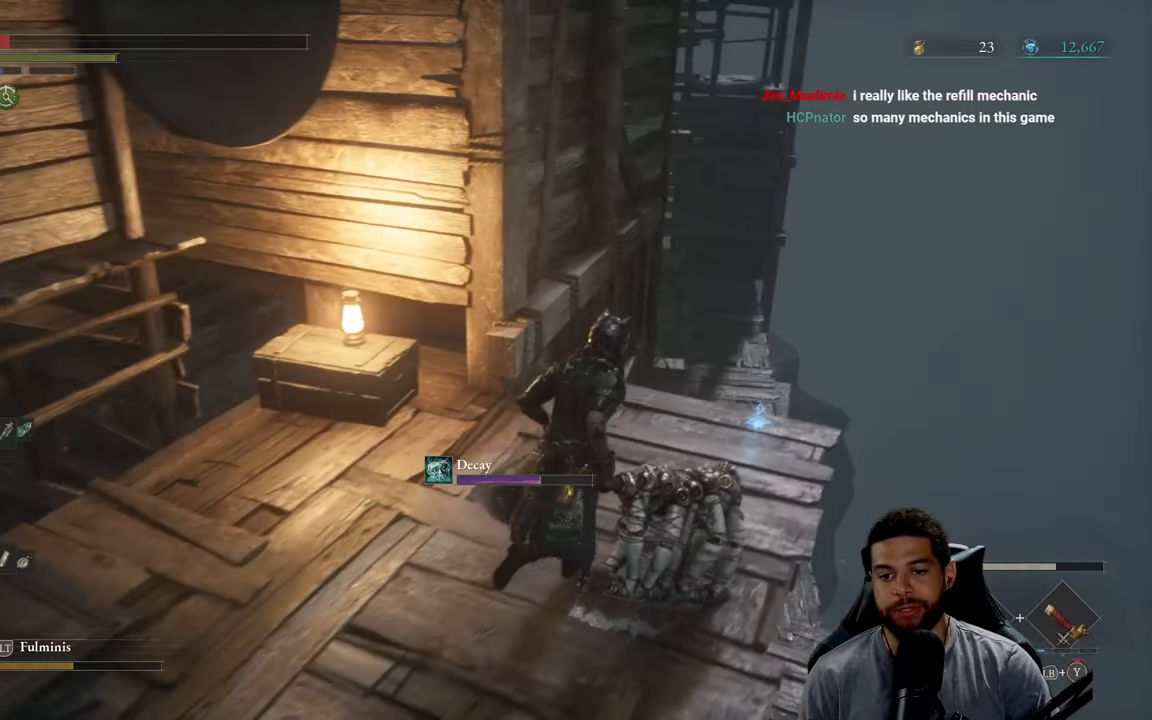
{"buttons": [], "left_stick": "center", "right_stick": "center", "events": [[500, "left_stick", "center"]]}
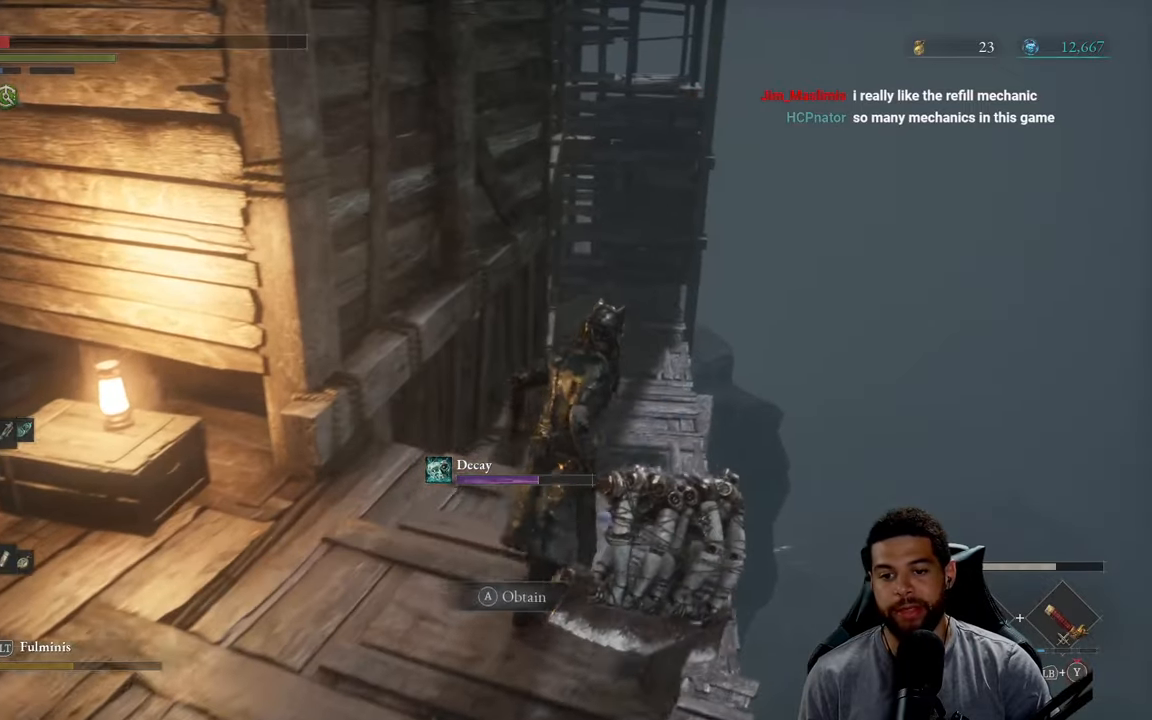
{"buttons": [], "left_stick": "left", "right_stick": "left", "events": [[67, "A", "down"], [150, "A", "up"], [433, "left_stick", "left"], [450, "right_stick", "left"]]}